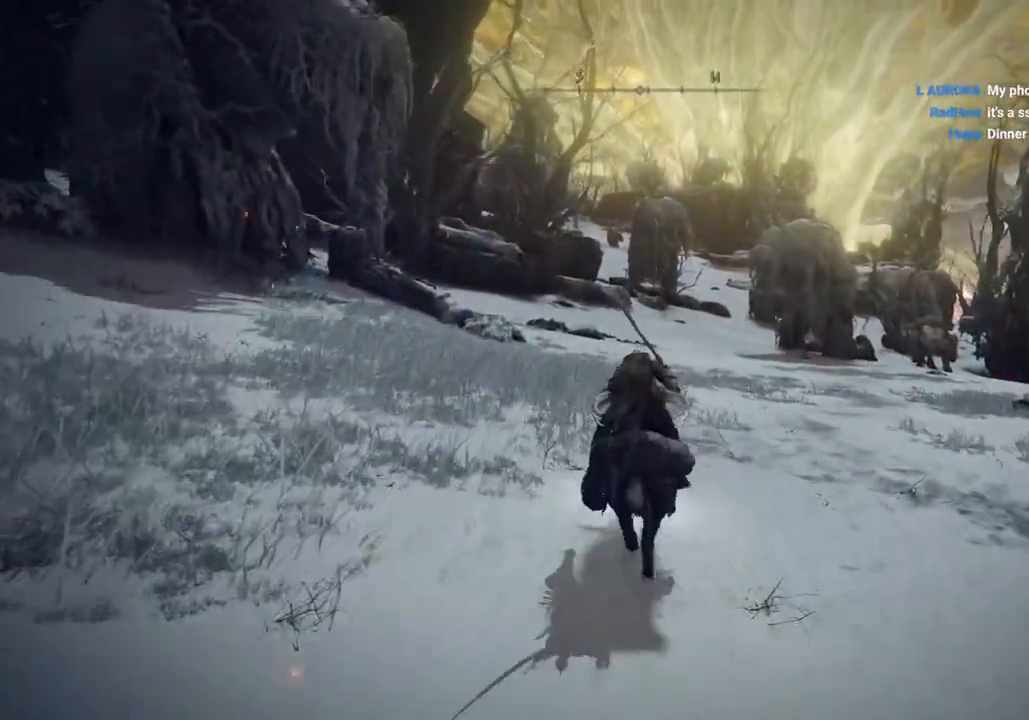
Gameplay with a controller (PlayStation layout); each line is a JSON object with the inputs held at the frame after it (dt_ms = milliseconds from this image to that frame). "events" lists button and stick changes between this image and that frame as [ms after this image, input, new state], when the widget could be followed in between.
{"dt_ms": 500, "buttons": [], "left_stick": "up", "right_stick": "down", "events": []}
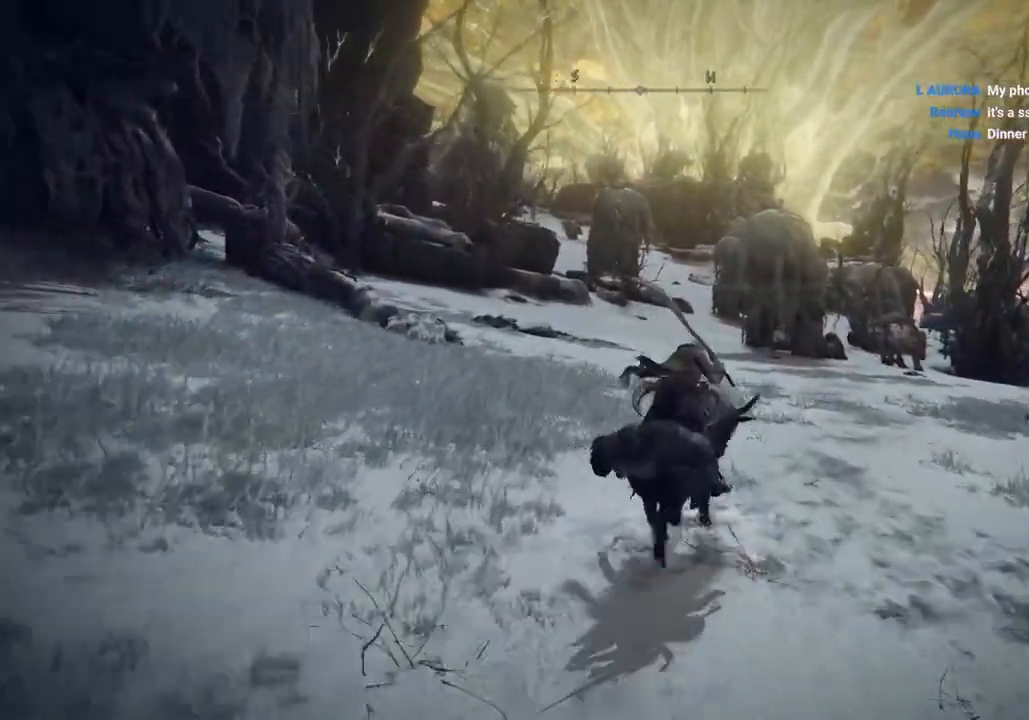
{"dt_ms": 500, "buttons": ["CIRCLE"], "left_stick": "up", "right_stick": "down", "events": [[483, "CIRCLE", "down"]]}
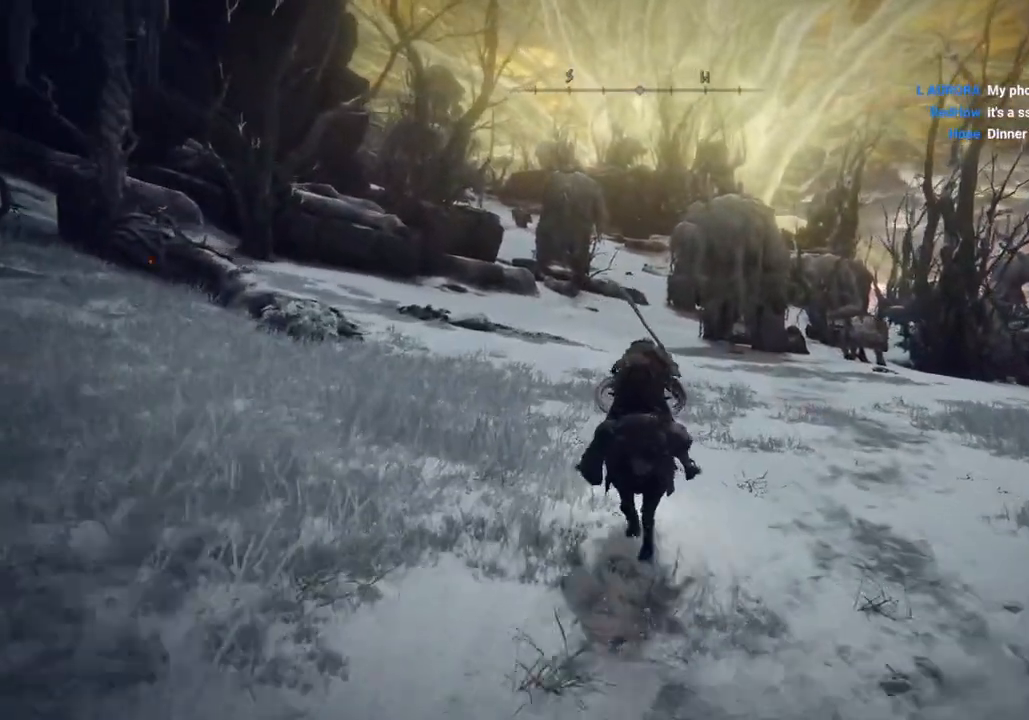
{"dt_ms": 500, "buttons": [], "left_stick": "up", "right_stick": "center", "events": [[100, "CIRCLE", "up"], [317, "right_stick", "center"]]}
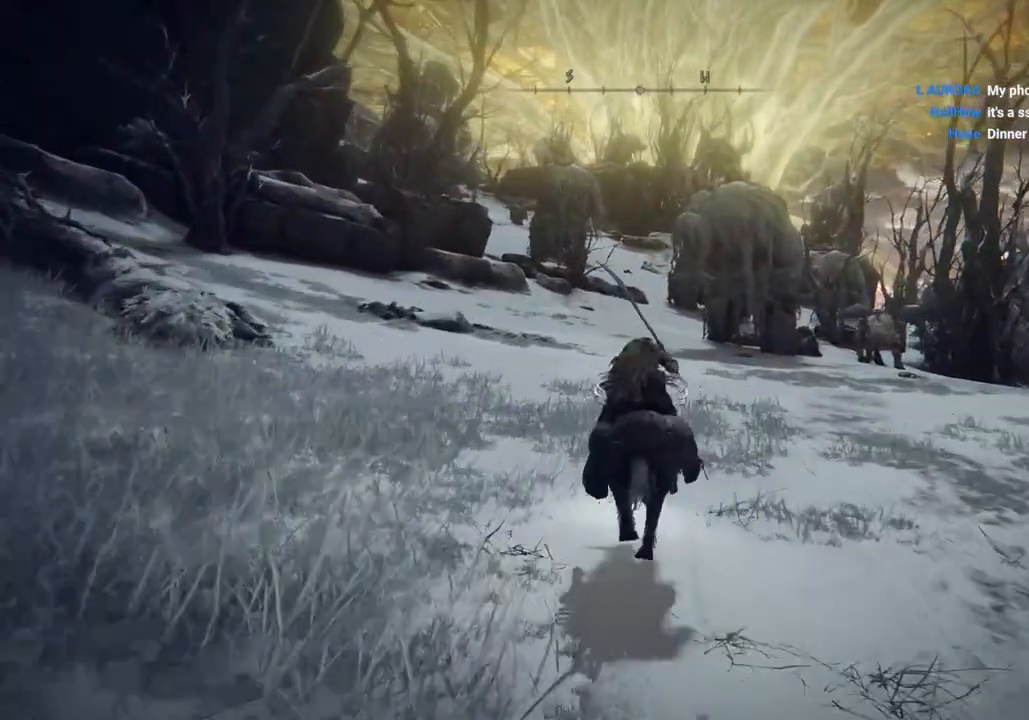
{"dt_ms": 500, "buttons": [], "left_stick": "up", "right_stick": "center", "events": []}
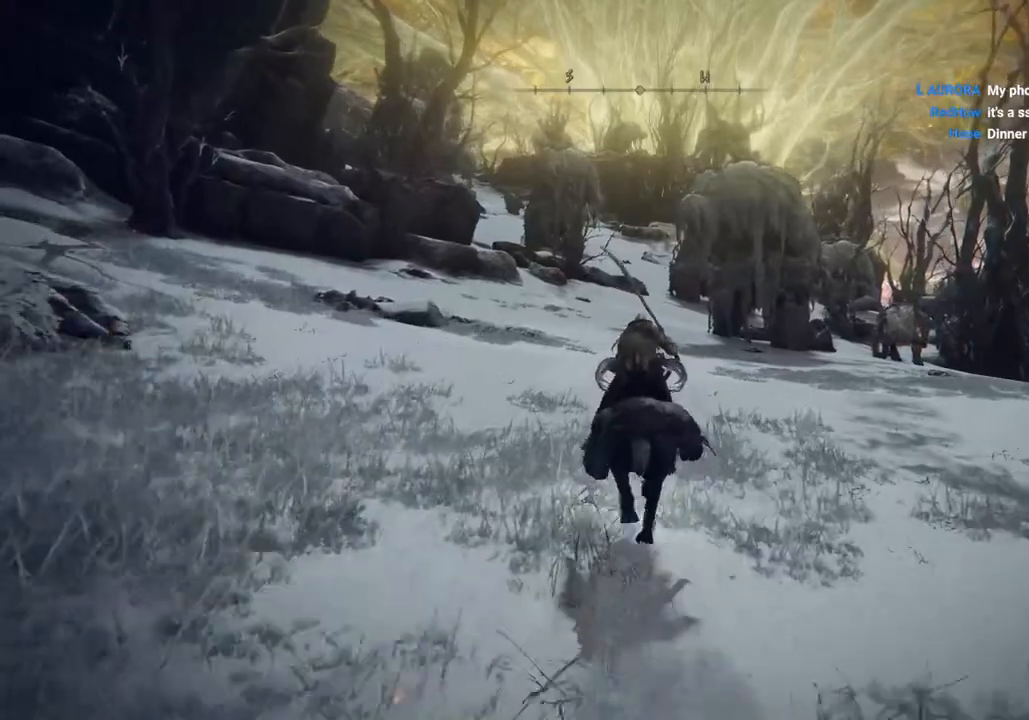
{"dt_ms": 500, "buttons": [], "left_stick": "up", "right_stick": "center", "events": []}
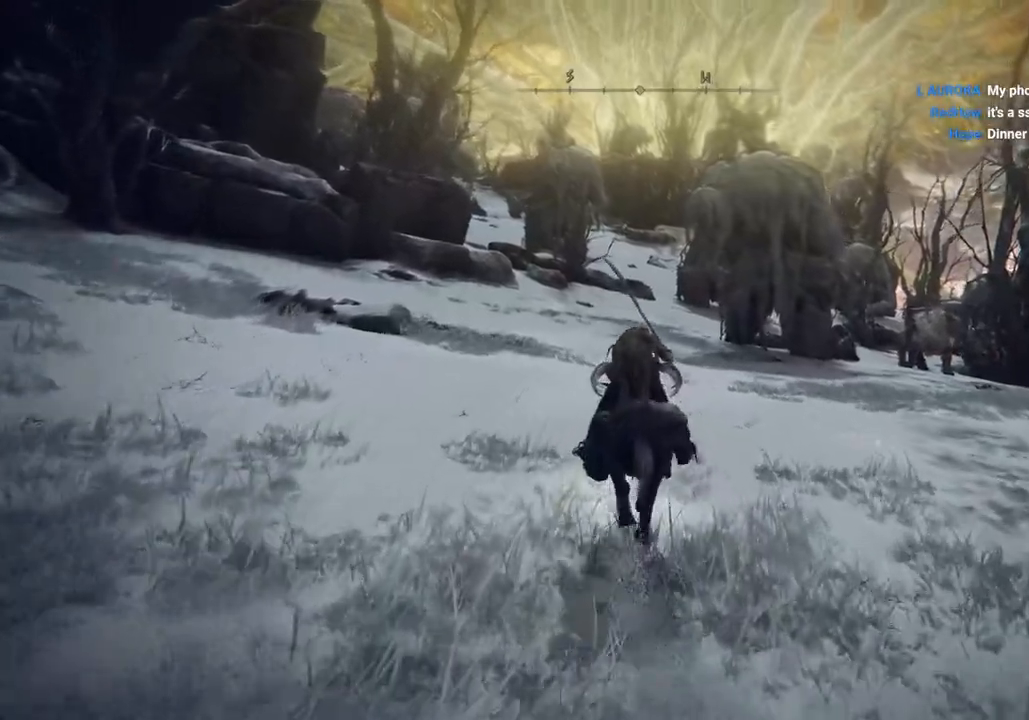
{"dt_ms": 500, "buttons": [], "left_stick": "up", "right_stick": "down", "events": [[383, "right_stick", "down"]]}
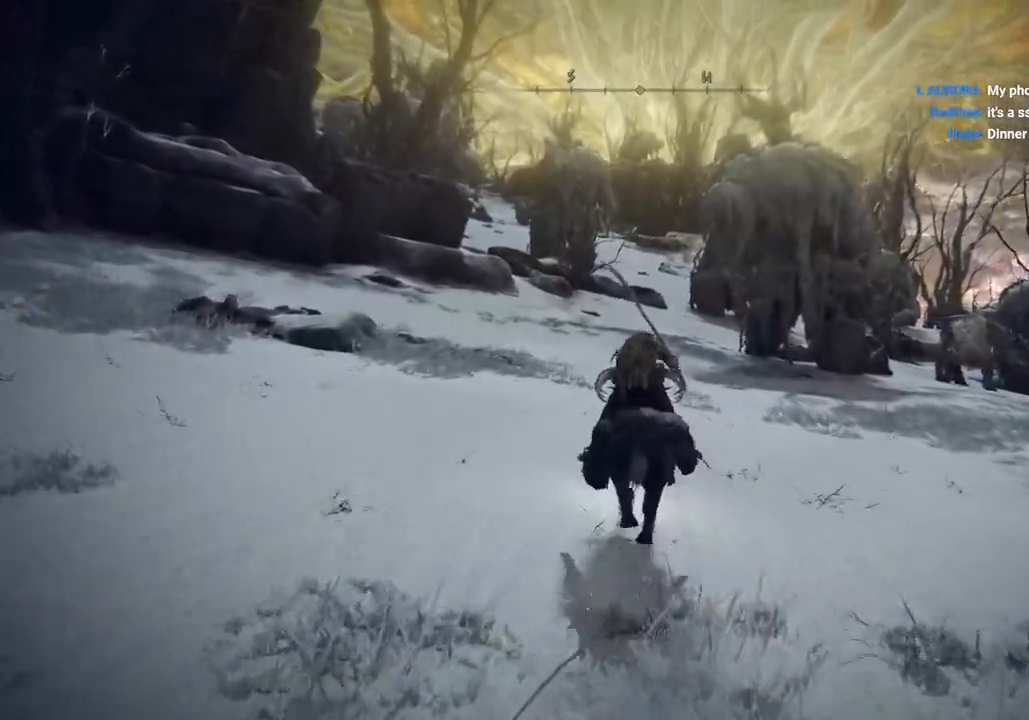
{"dt_ms": 500, "buttons": [], "left_stick": "up", "right_stick": "down", "events": [[217, "right_stick", "down-right"], [417, "right_stick", "down"]]}
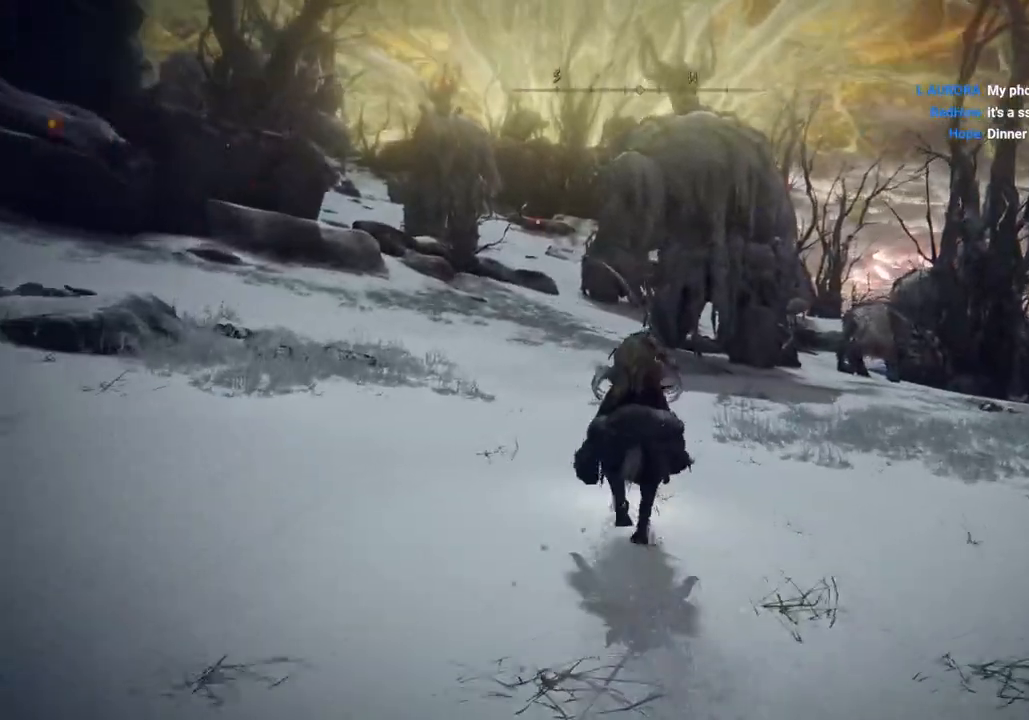
{"dt_ms": 500, "buttons": [], "left_stick": "up", "right_stick": "center", "events": [[17, "CIRCLE", "down"], [117, "CIRCLE", "up"], [283, "right_stick", "center"]]}
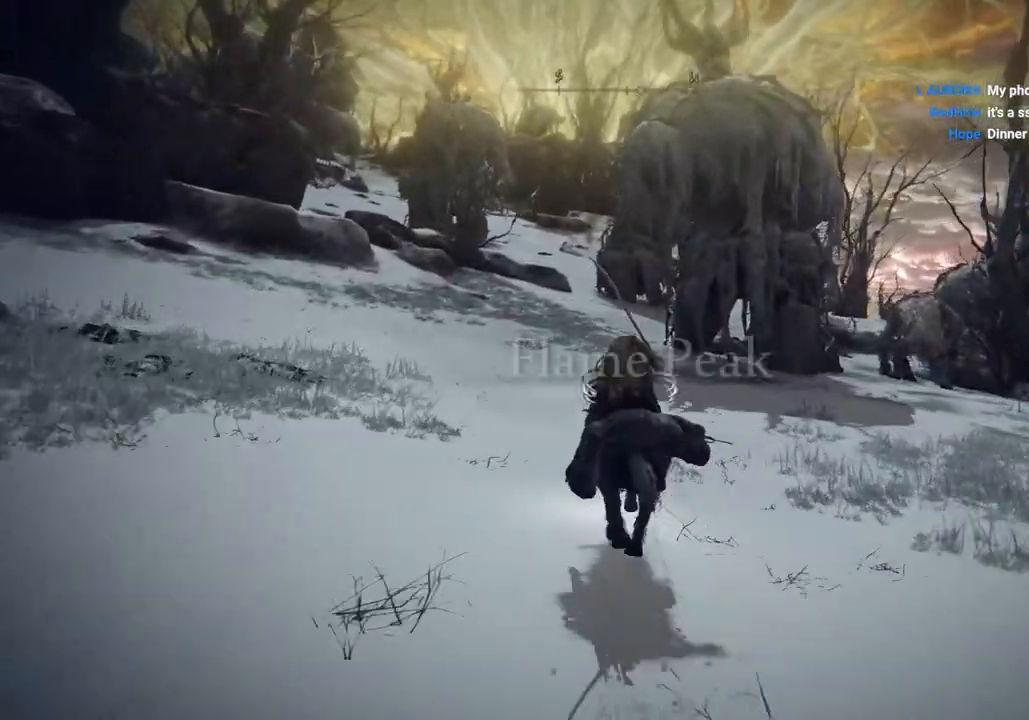
{"dt_ms": 500, "buttons": ["CIRCLE"], "left_stick": "up", "right_stick": "center", "events": [[417, "CIRCLE", "down"]]}
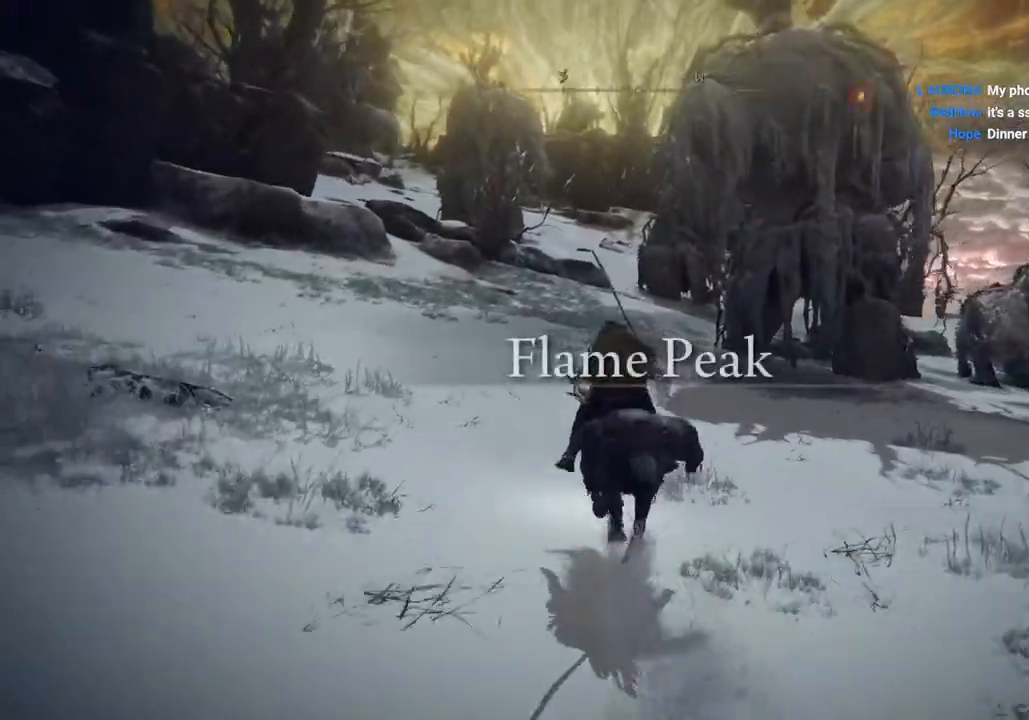
{"dt_ms": 500, "buttons": [], "left_stick": "up", "right_stick": "center", "events": [[17, "CIRCLE", "up"]]}
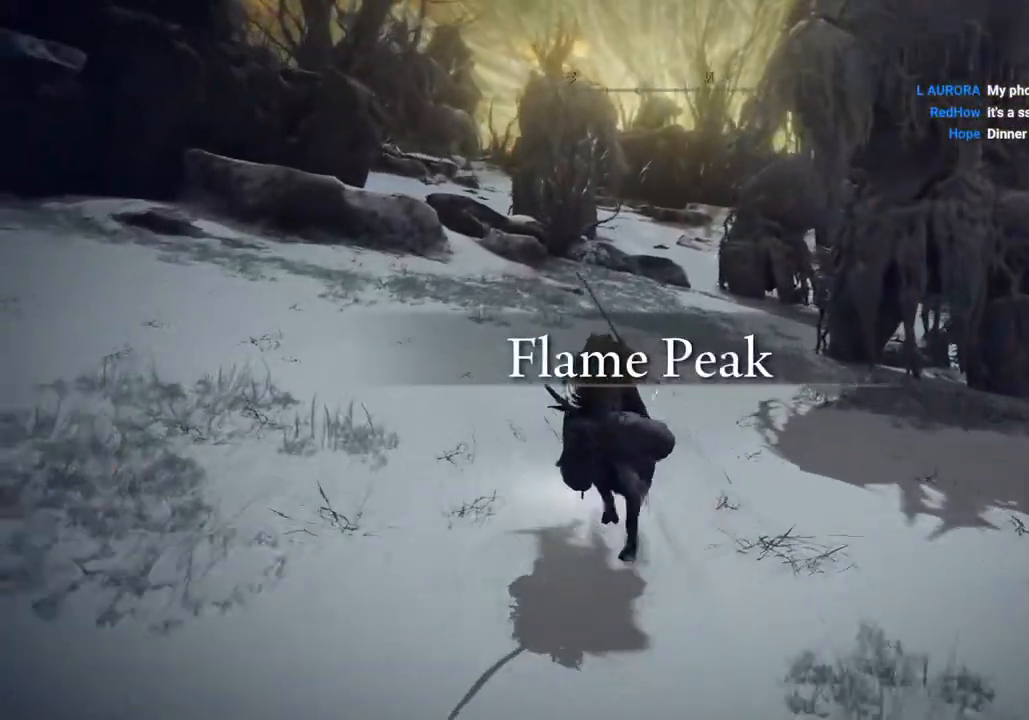
{"dt_ms": 500, "buttons": [], "left_stick": "up", "right_stick": "center", "events": []}
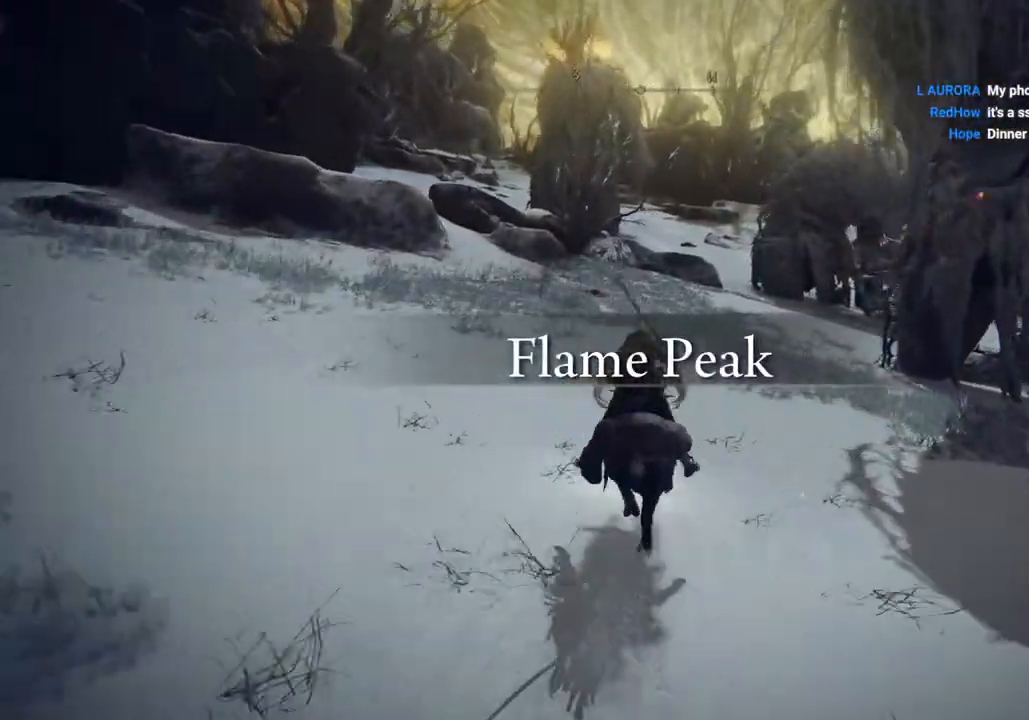
{"dt_ms": 500, "buttons": [], "left_stick": "up", "right_stick": "center", "events": []}
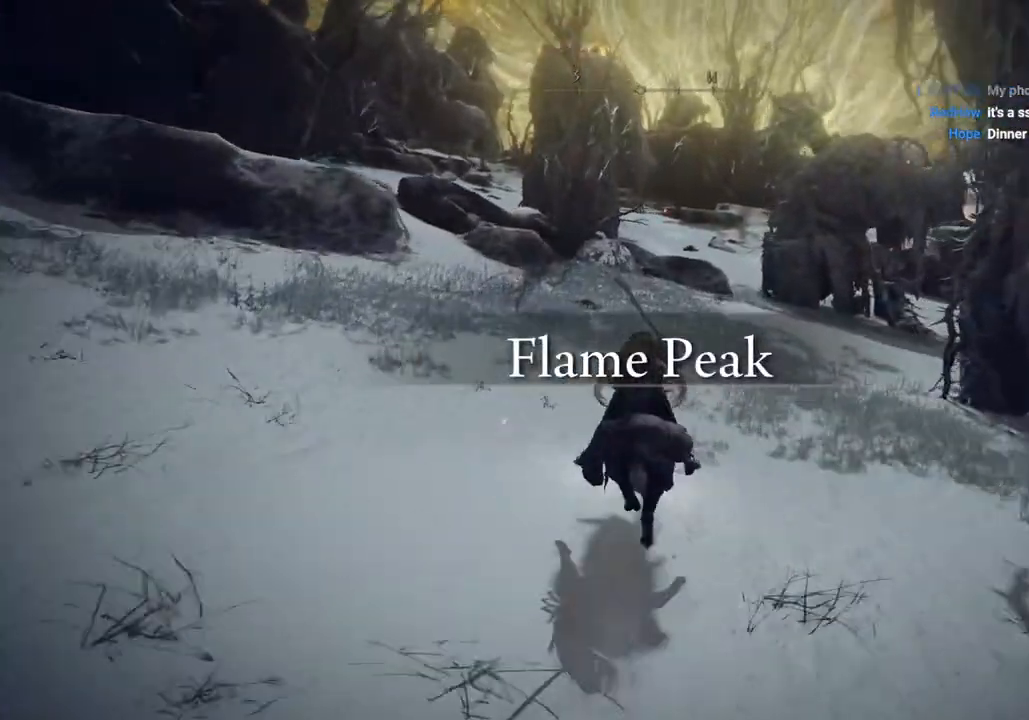
{"dt_ms": 500, "buttons": [], "left_stick": "up", "right_stick": "center", "events": [[67, "right_stick", "down-right"], [267, "right_stick", "right"], [450, "right_stick", "center"]]}
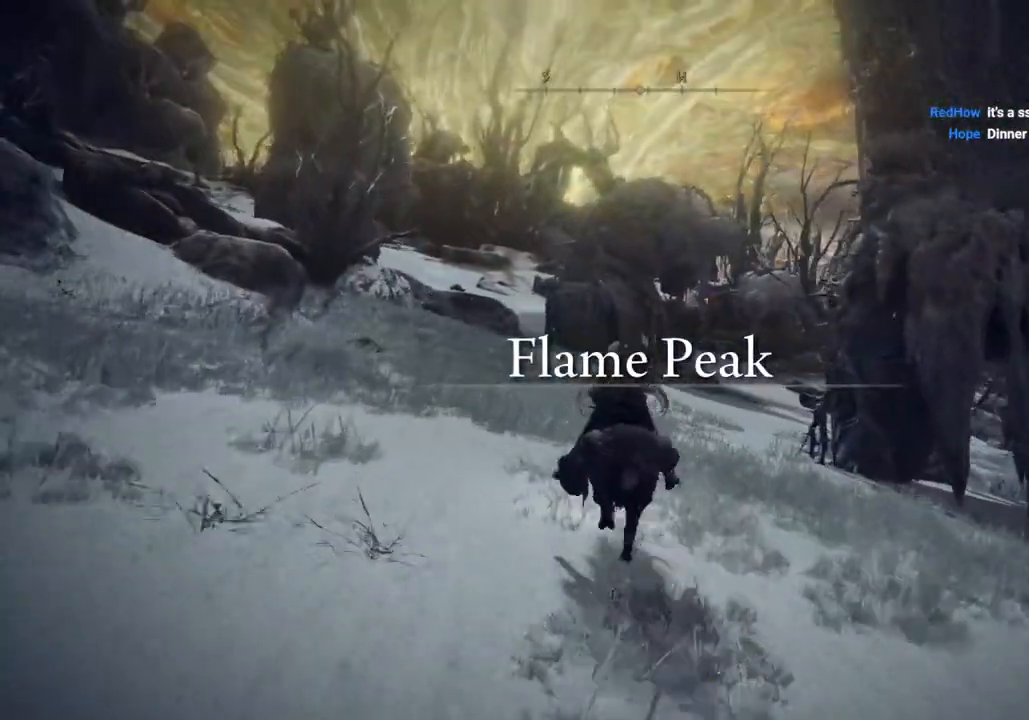
{"dt_ms": 500, "buttons": [], "left_stick": "up", "right_stick": "center", "events": [[150, "CIRCLE", "down"], [217, "CIRCLE", "up"]]}
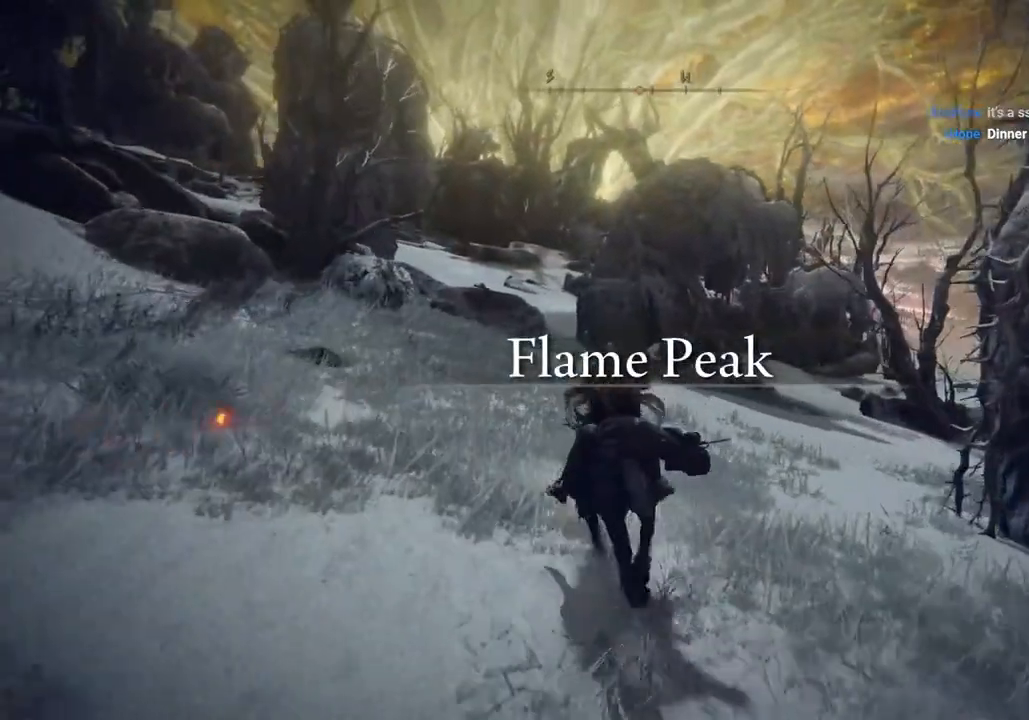
{"dt_ms": 500, "buttons": [], "left_stick": "up", "right_stick": "right", "events": [[317, "right_stick", "right"]]}
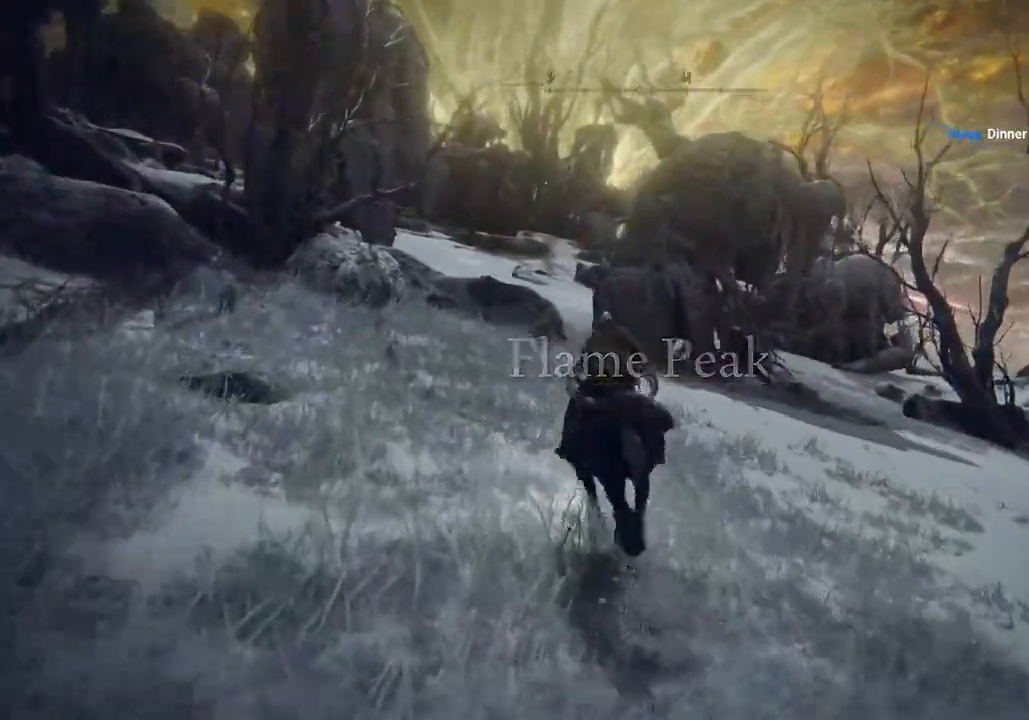
{"dt_ms": 500, "buttons": [], "left_stick": "up", "right_stick": "down-right", "events": [[167, "right_stick", "down-right"]]}
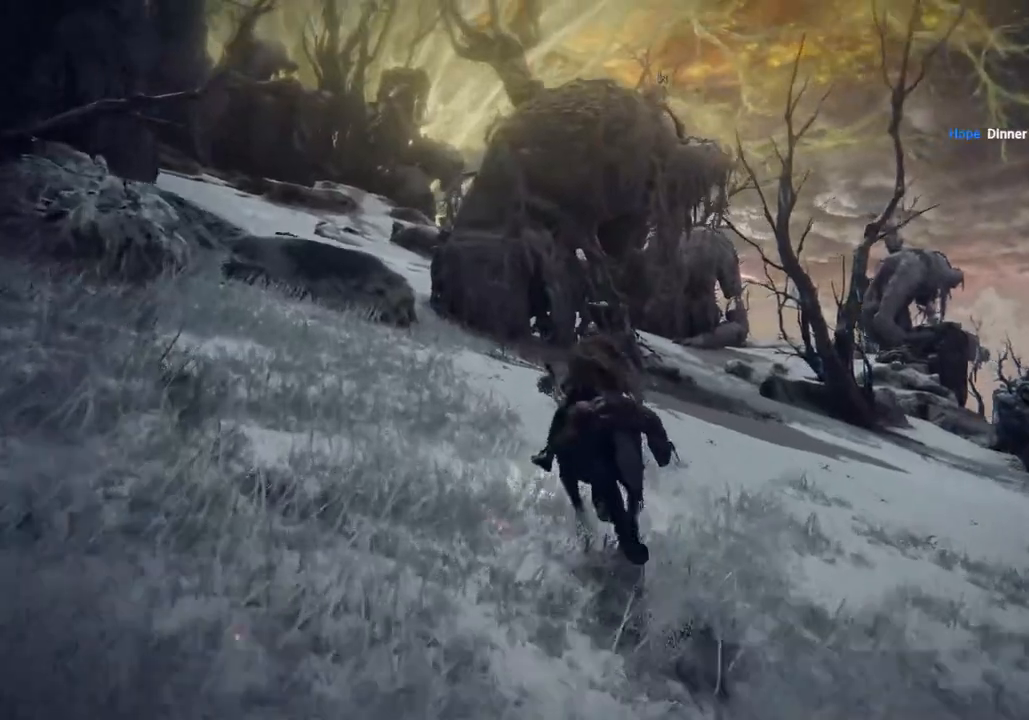
{"dt_ms": 500, "buttons": [], "left_stick": "up", "right_stick": "down-right", "events": [[100, "right_stick", "center"], [367, "CIRCLE", "down"], [417, "right_stick", "right"], [433, "CIRCLE", "up"], [500, "right_stick", "down-right"]]}
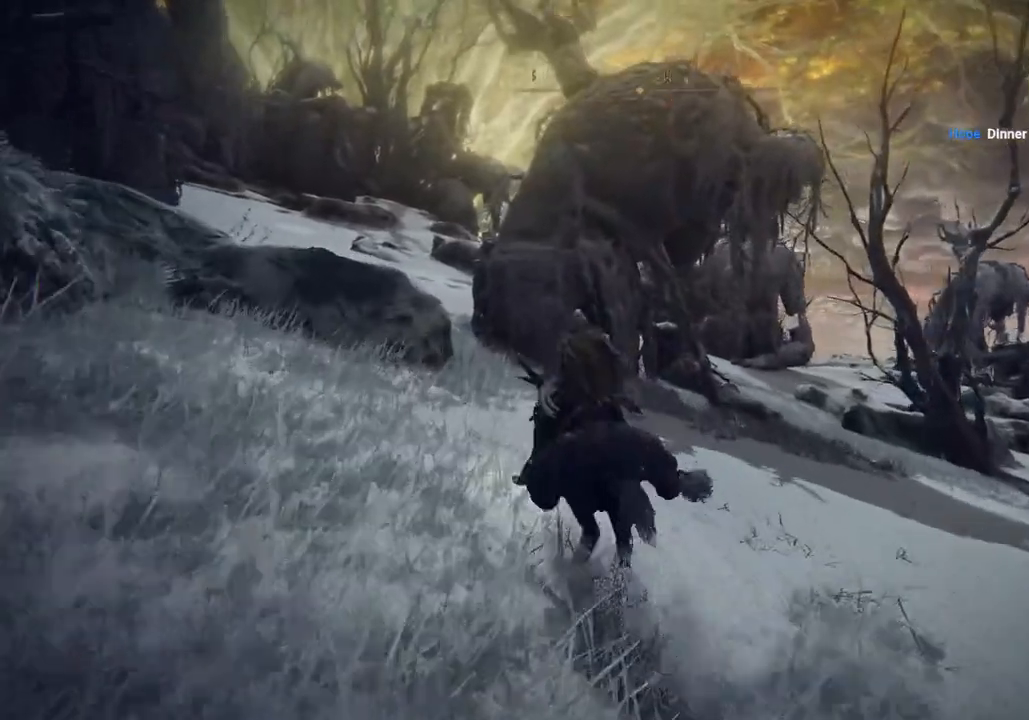
{"dt_ms": 1000, "buttons": [], "left_stick": "up", "right_stick": "down-left"}
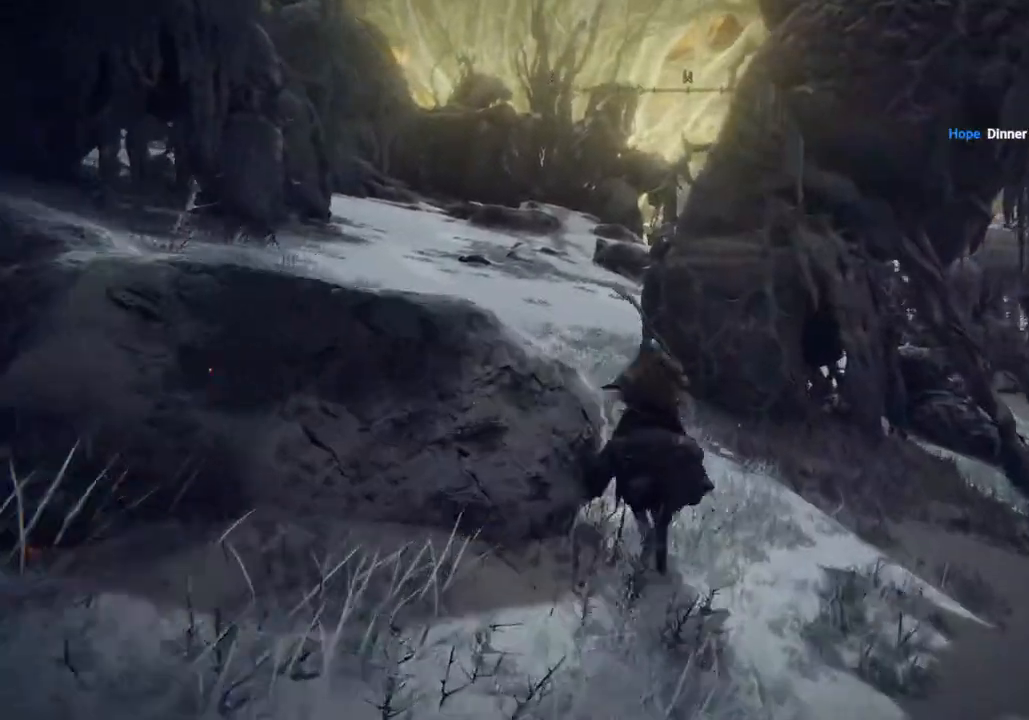
{"dt_ms": 500, "buttons": [], "left_stick": "up", "right_stick": "center", "events": [[283, "CIRCLE", "down"], [383, "CIRCLE", "up"], [433, "right_stick", "center"]]}
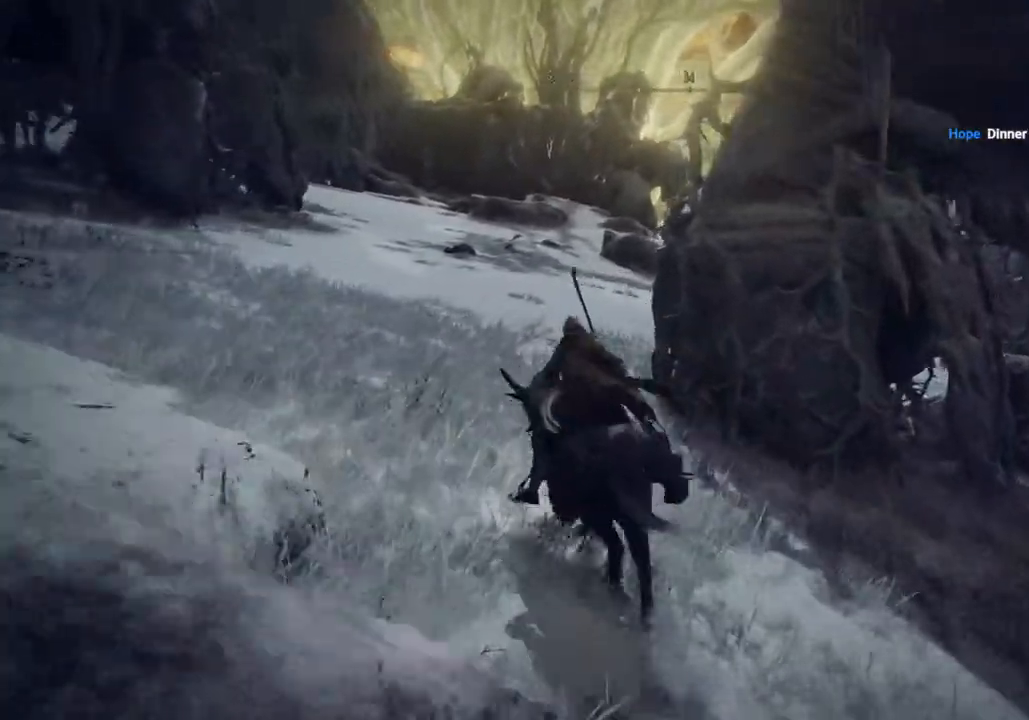
{"dt_ms": 500, "buttons": [], "left_stick": "up", "right_stick": "center", "events": []}
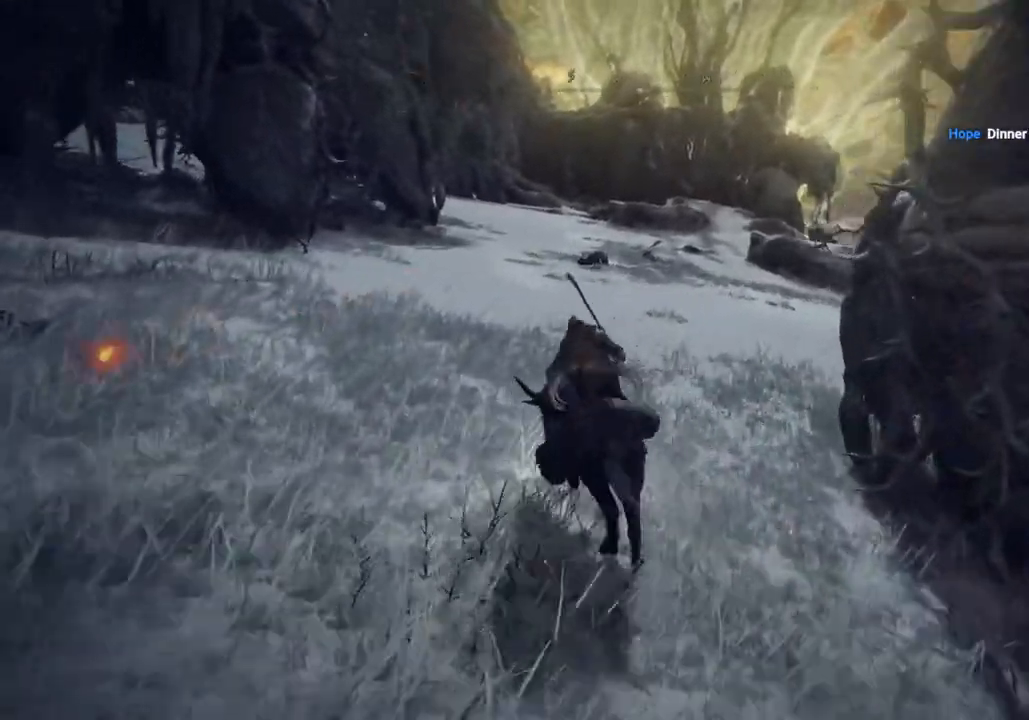
{"dt_ms": 500, "buttons": [], "left_stick": "up", "right_stick": "center", "events": []}
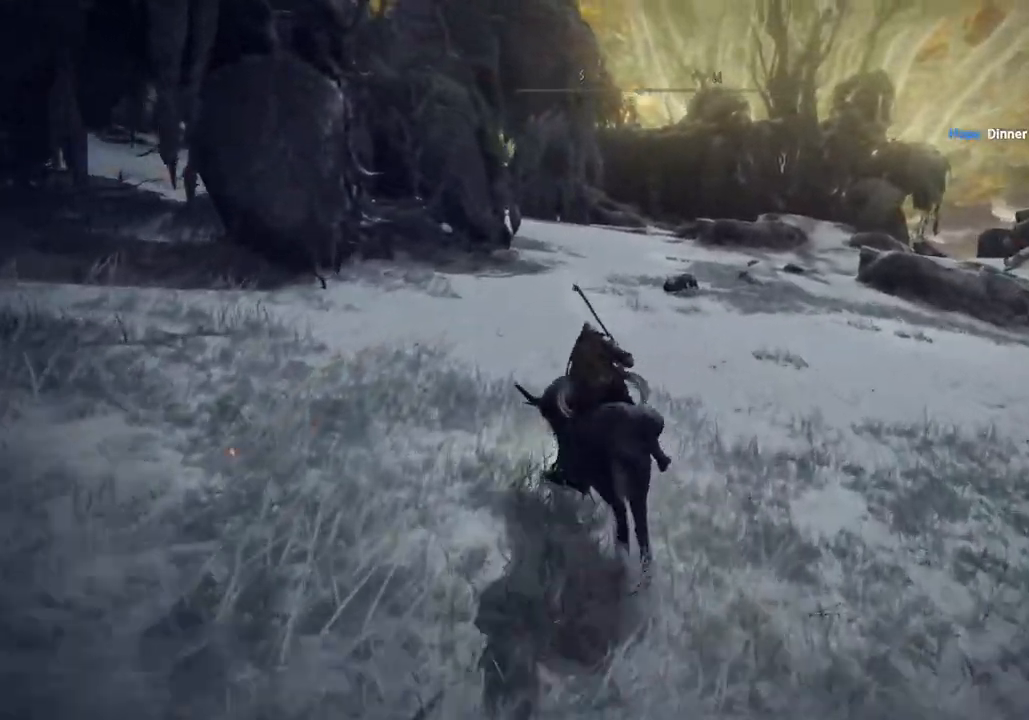
{"dt_ms": 500, "buttons": [], "left_stick": "up", "right_stick": "center", "events": []}
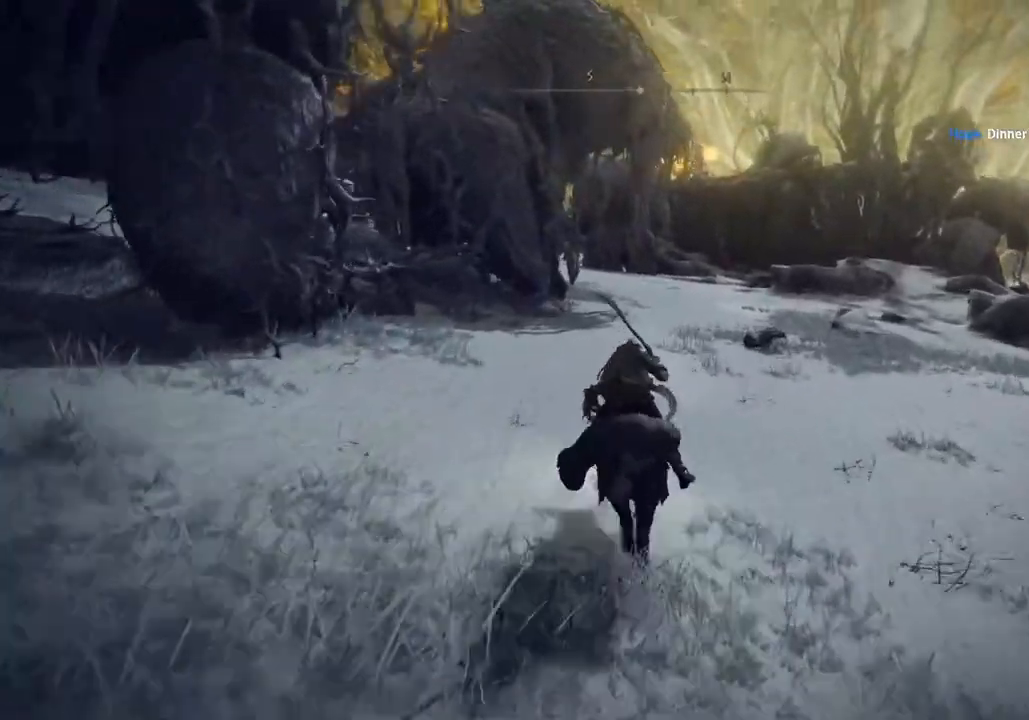
{"dt_ms": 500, "buttons": [], "left_stick": "up", "right_stick": "right", "events": [[117, "right_stick", "down-right"], [433, "right_stick", "right"]]}
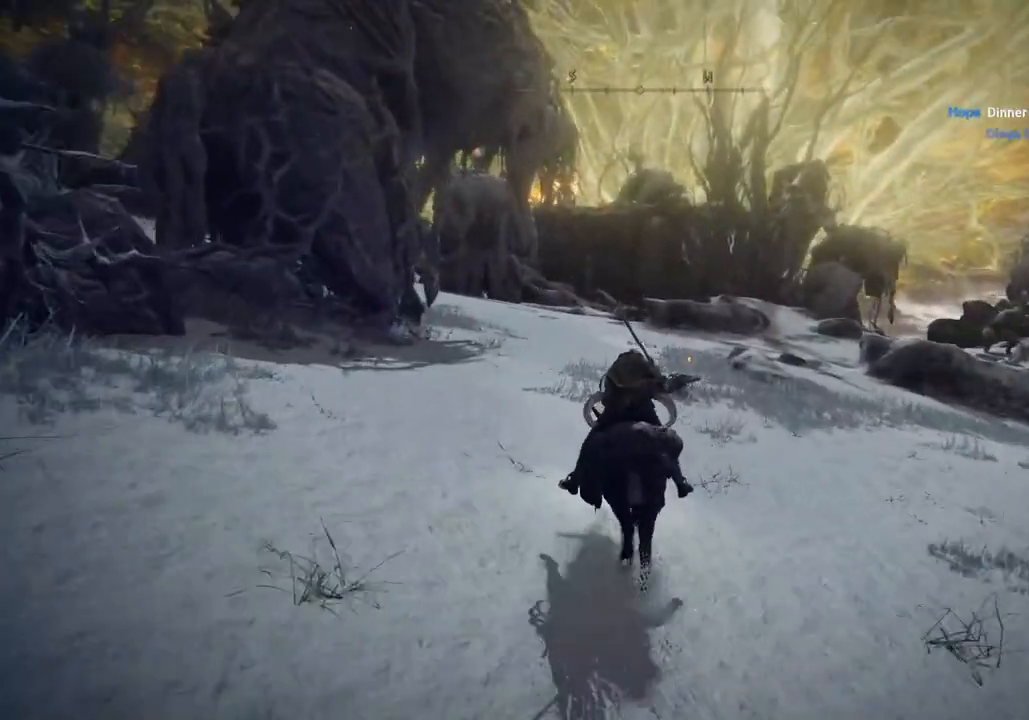
{"dt_ms": 500, "buttons": [], "left_stick": "up", "right_stick": "center", "events": [[183, "CIRCLE", "down"], [283, "CIRCLE", "up"], [333, "right_stick", "center"]]}
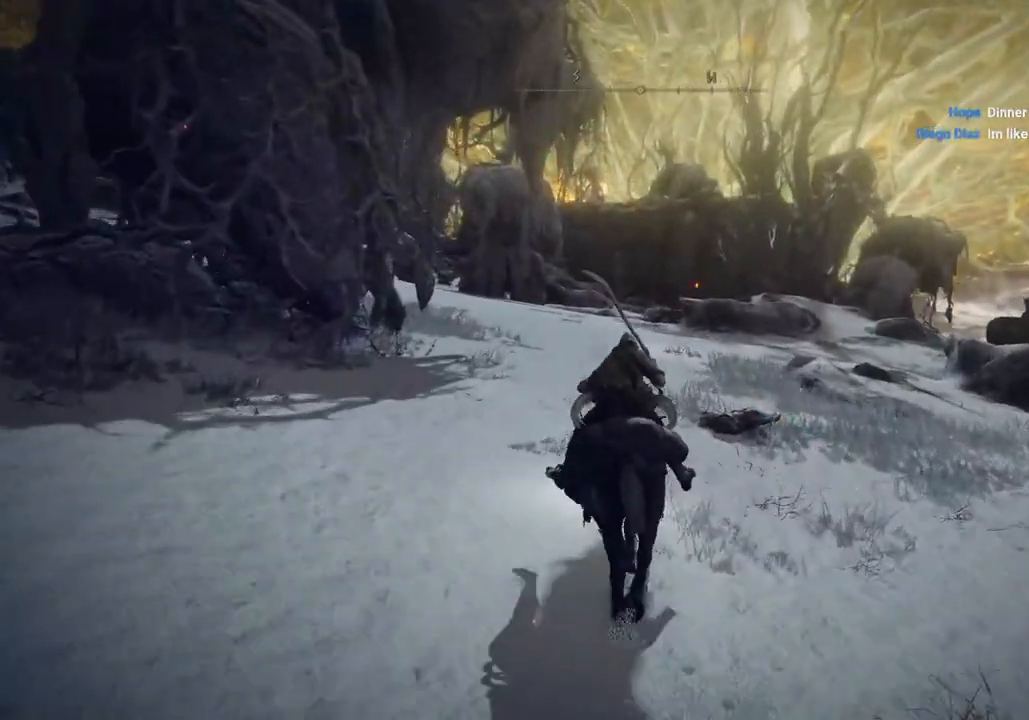
{"dt_ms": 500, "buttons": [], "left_stick": "up", "right_stick": "left", "events": [[267, "right_stick", "down"], [333, "right_stick", "left"]]}
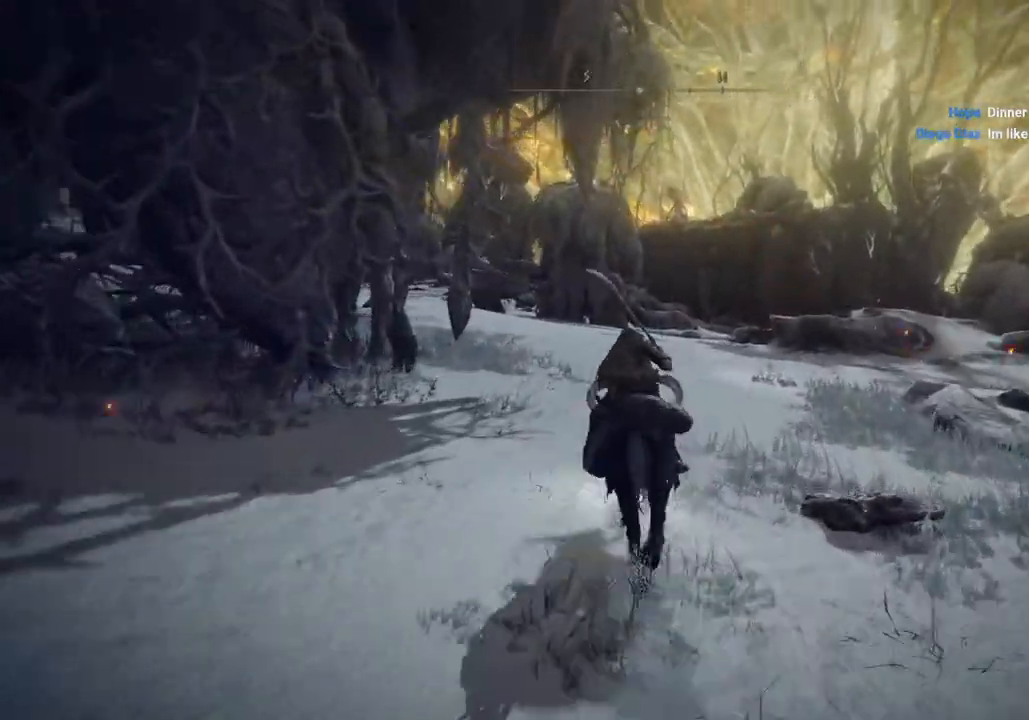
{"dt_ms": 500, "buttons": [], "left_stick": "up", "right_stick": "left"}
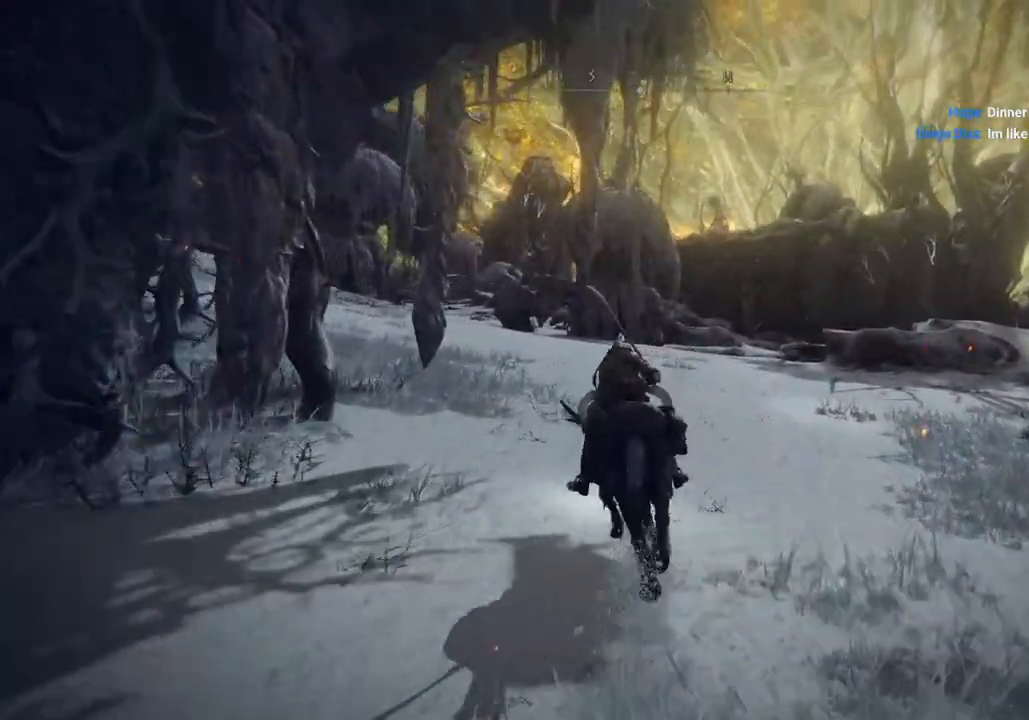
{"dt_ms": 500, "buttons": [], "left_stick": "up", "right_stick": "center", "events": [[367, "right_stick", "center"]]}